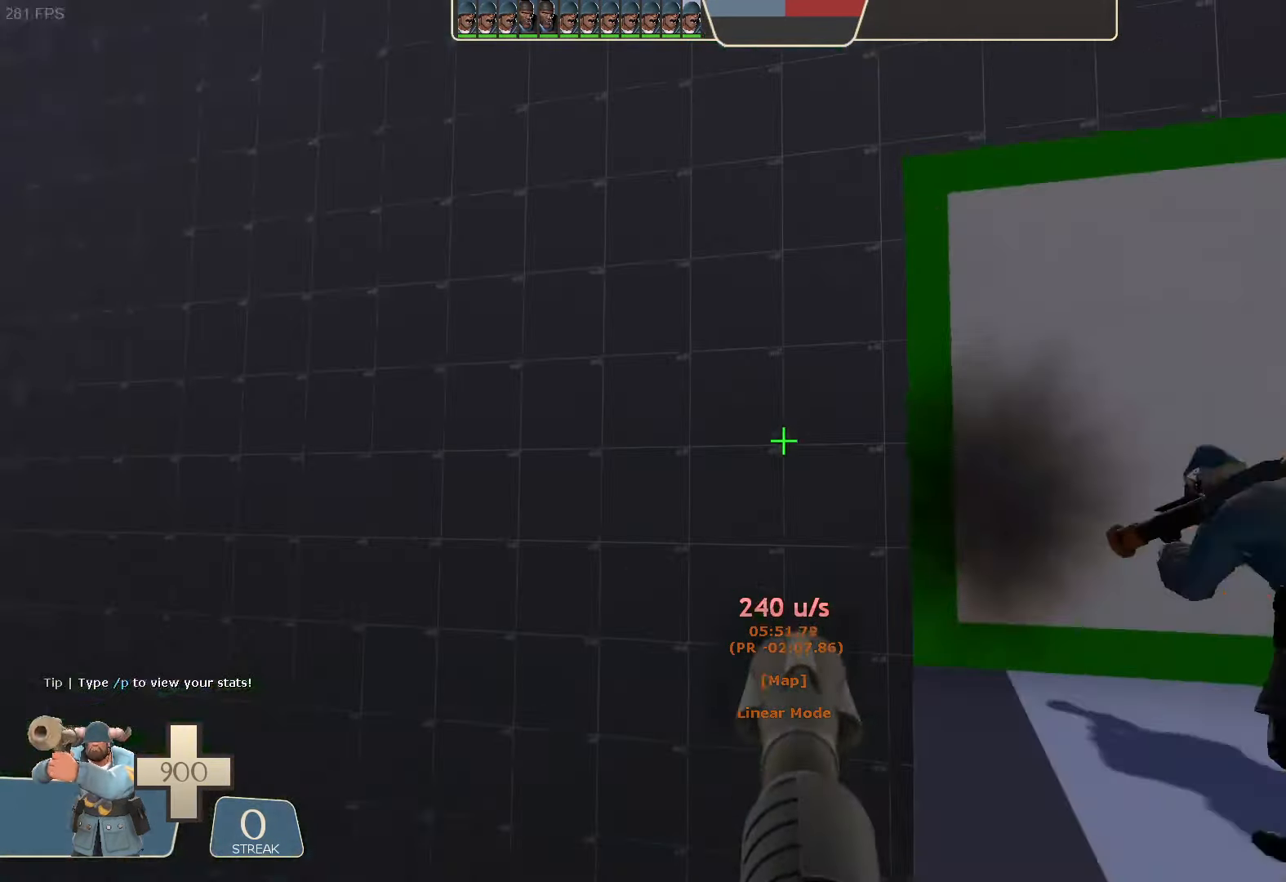
Gameplay with a controller (Xbox layout); each line is a JSON object with the inputs held at the frame after it (dt_ms = milliseconds from this image to that frame). "button_events" lists button changes between this image and that frame as [ms after this image, input, new state], when the widget could be followed in between (sticks are given only as held states). Not read: A L1 L3 R3 START X.
{"dt_ms": 500, "buttons": [], "left_stick": "up", "right_stick": "center", "button_events": []}
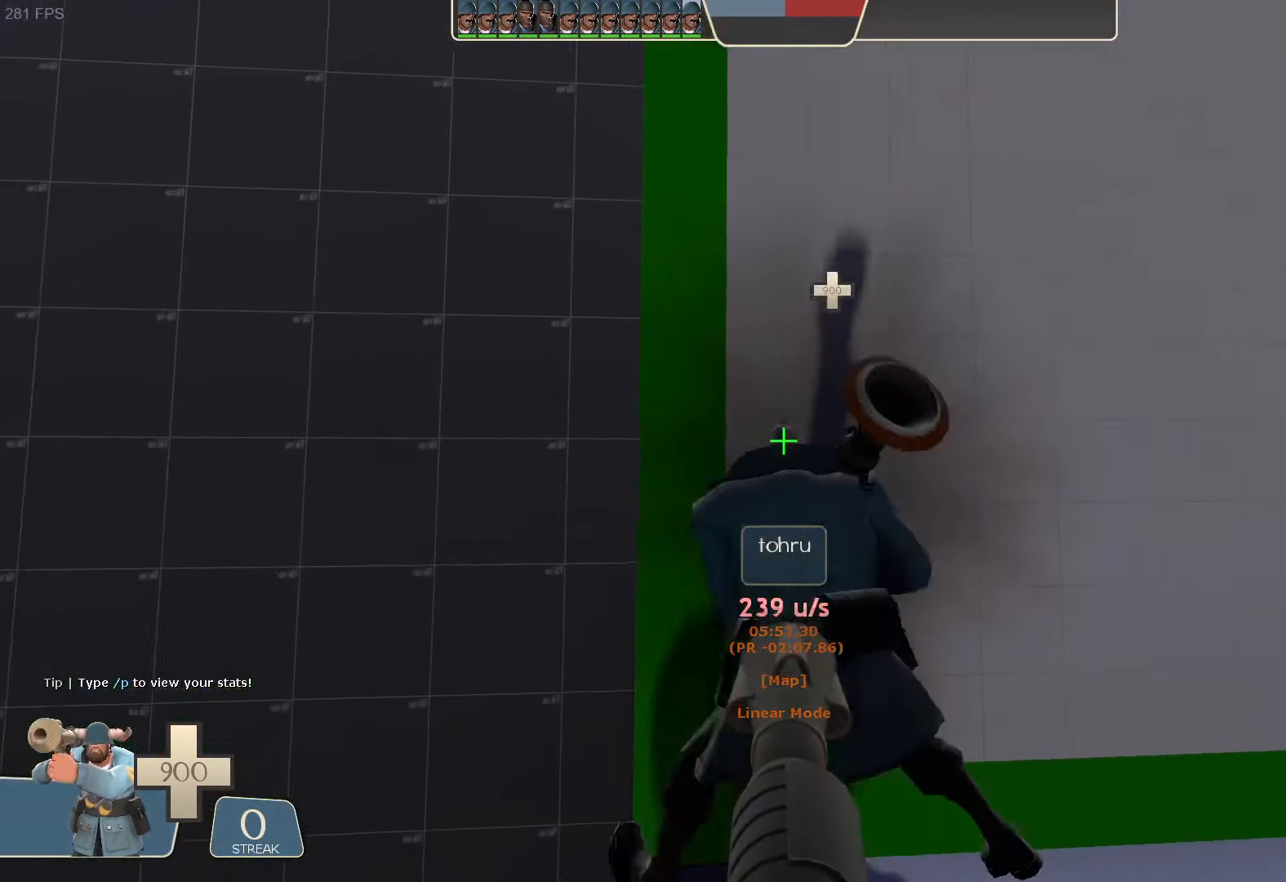
{"dt_ms": 500, "buttons": [], "left_stick": "down-left", "right_stick": "up-right", "button_events": []}
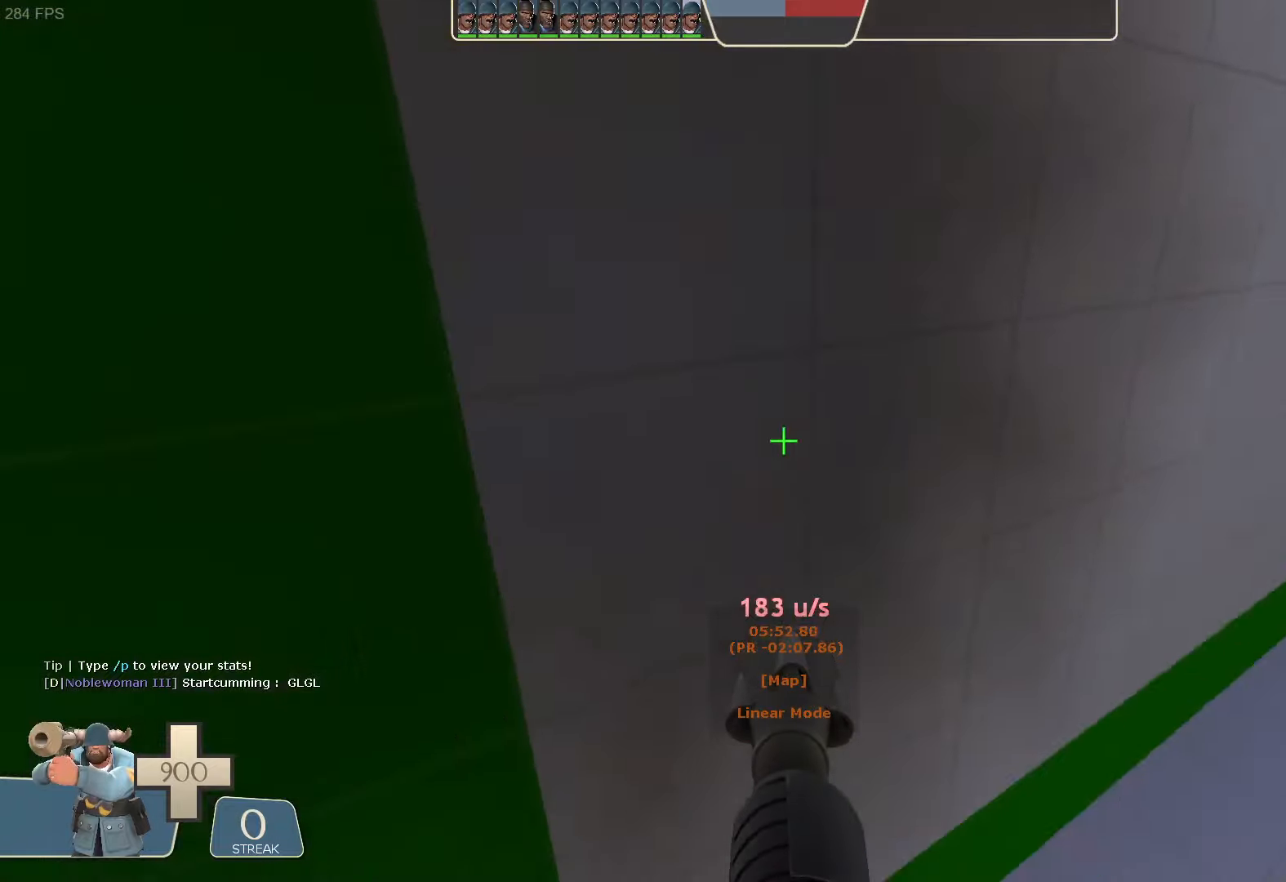
{"dt_ms": 500, "buttons": ["R2"], "left_stick": "up-right", "right_stick": "left", "button_events": [[100, "R2", "down"]]}
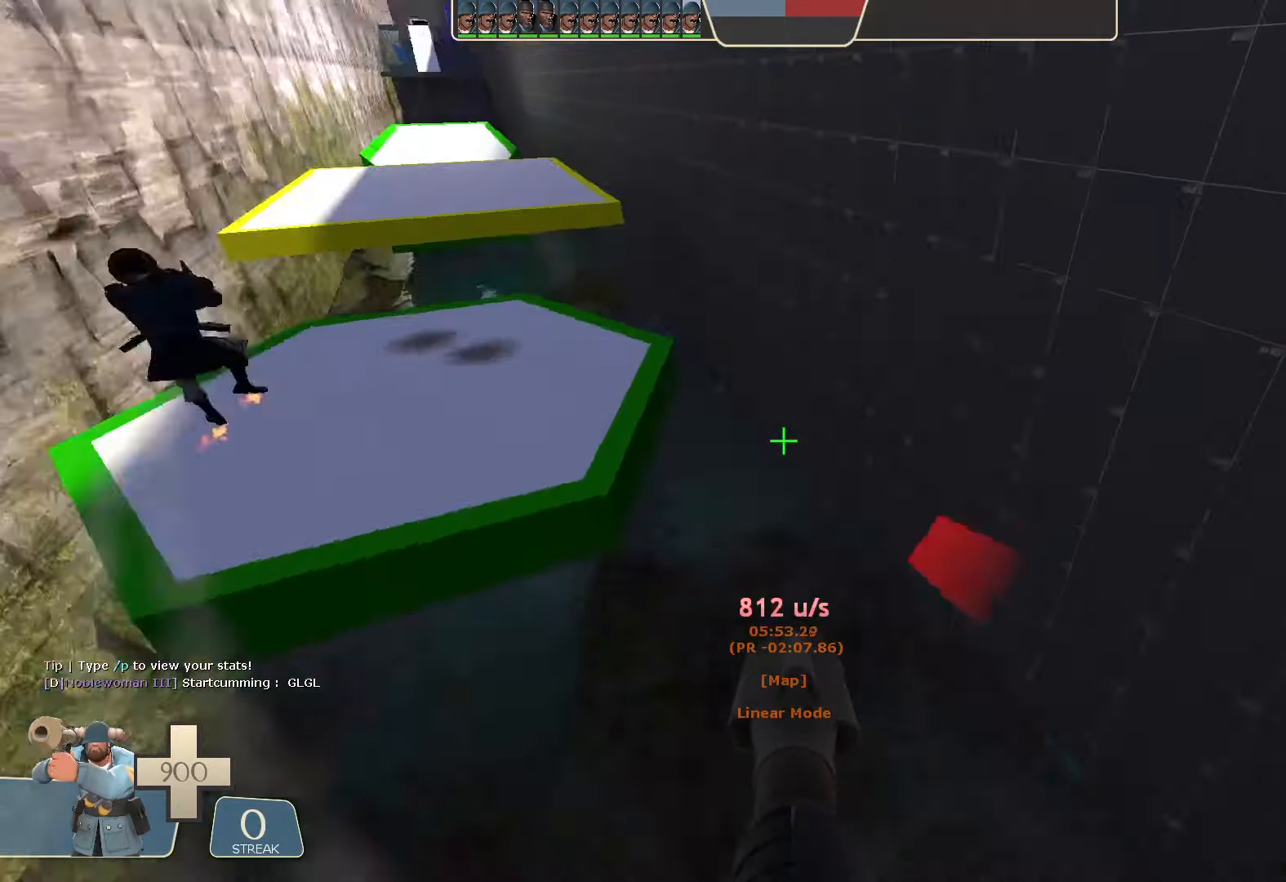
{"dt_ms": 500, "buttons": [], "left_stick": "right", "right_stick": "up-right", "button_events": [[167, "R2", "up"]]}
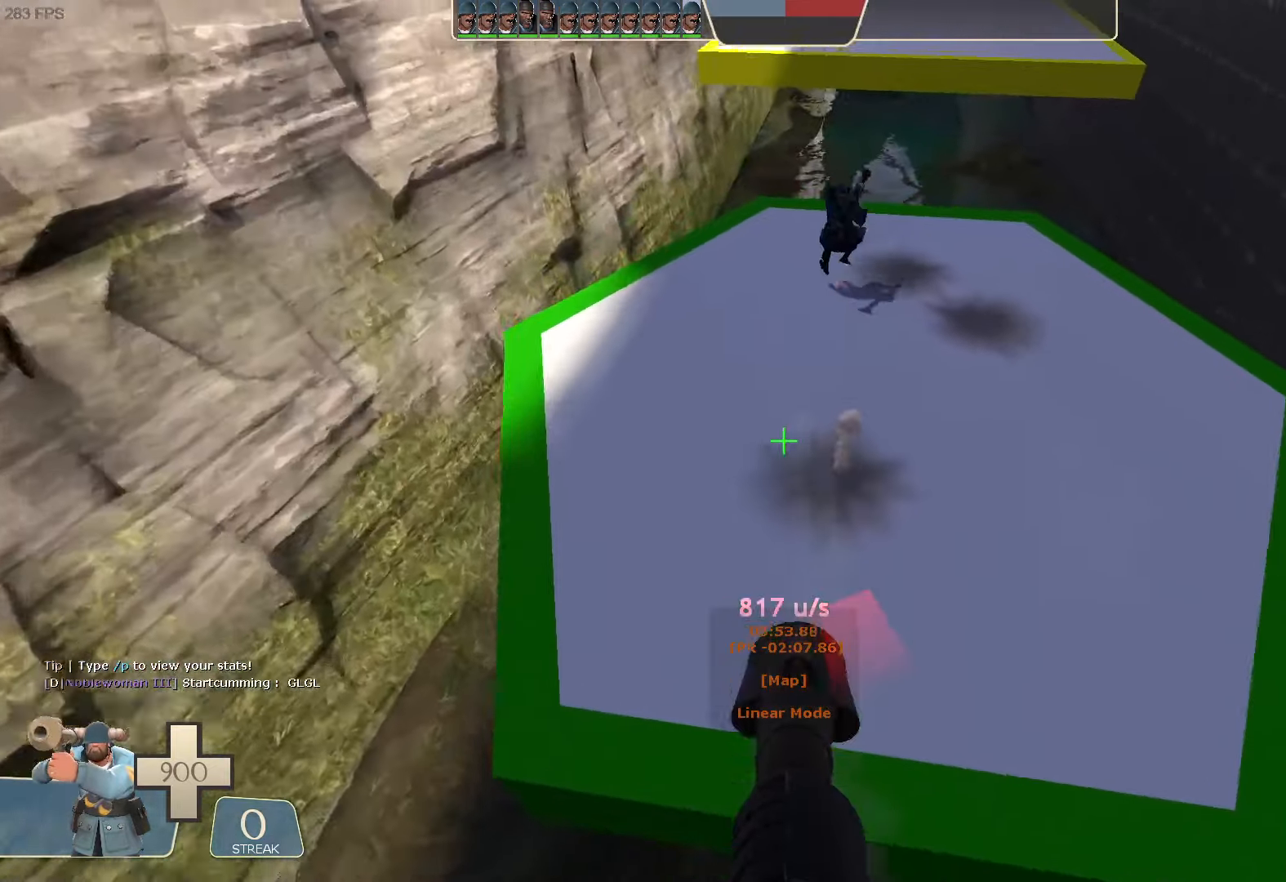
{"dt_ms": 1000, "buttons": [], "left_stick": "center", "right_stick": "center"}
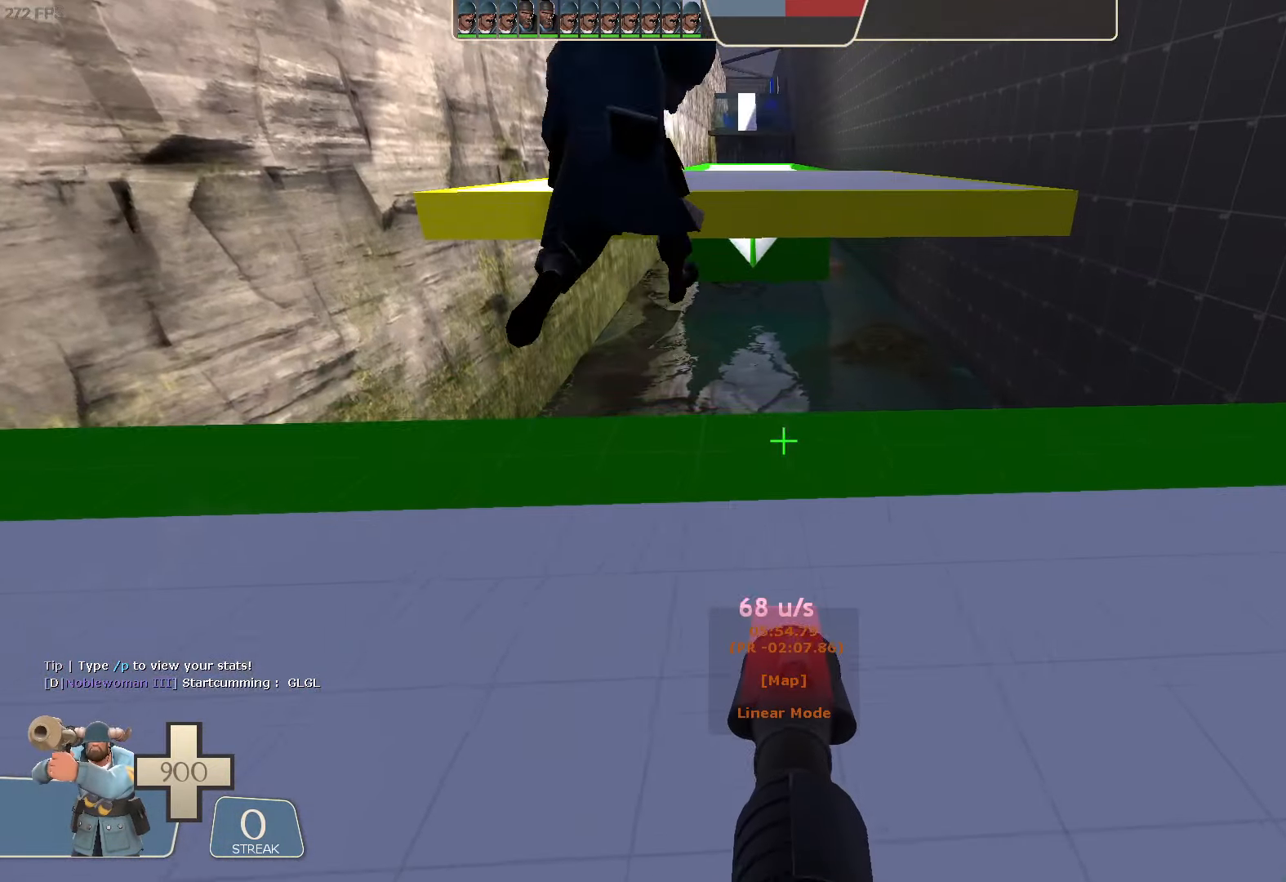
{"dt_ms": 500, "buttons": [], "left_stick": "up", "right_stick": "center", "button_events": []}
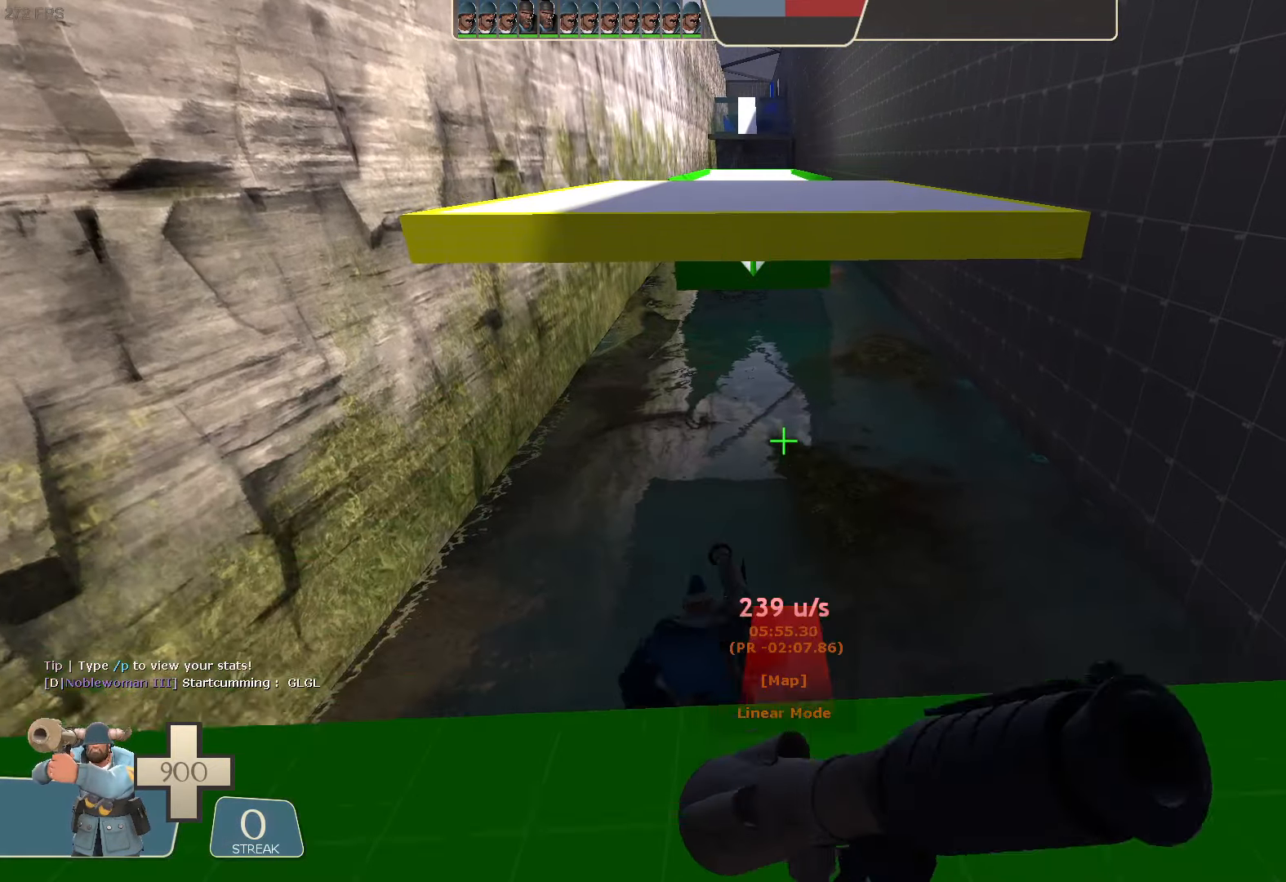
{"dt_ms": 500, "buttons": [], "left_stick": "center", "right_stick": "center", "button_events": []}
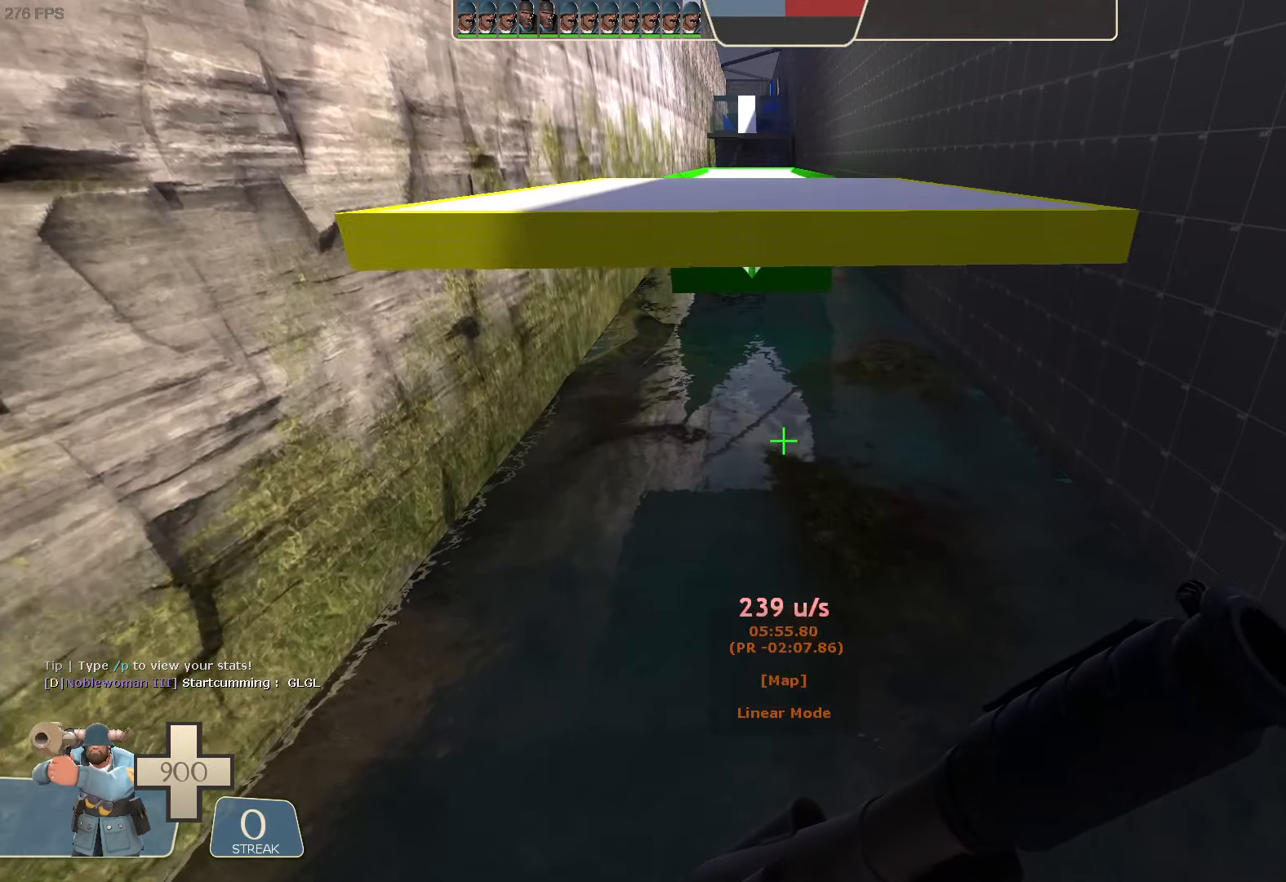
{"dt_ms": 500, "buttons": [], "left_stick": "center", "right_stick": "center", "button_events": []}
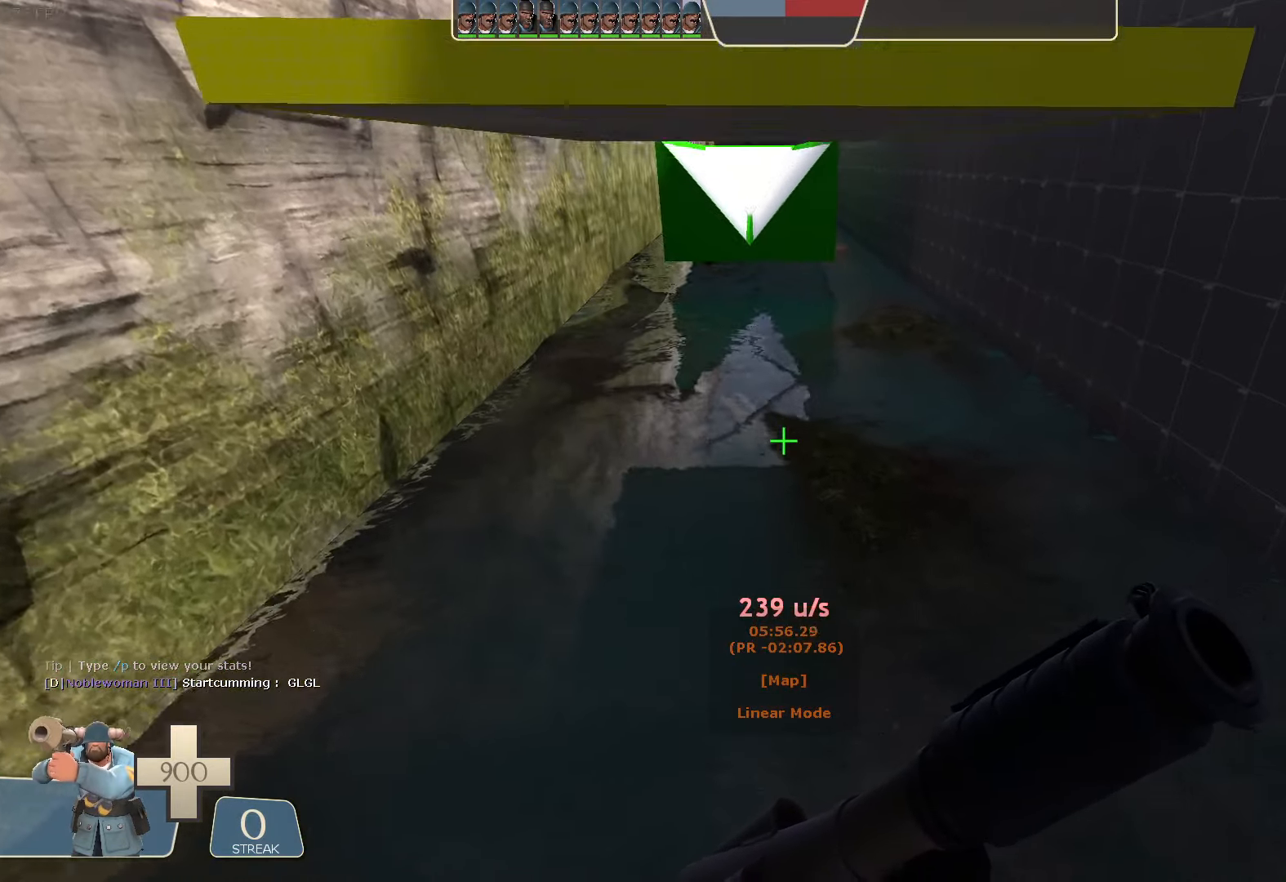
{"dt_ms": 500, "buttons": [], "left_stick": "up-right", "right_stick": "center"}
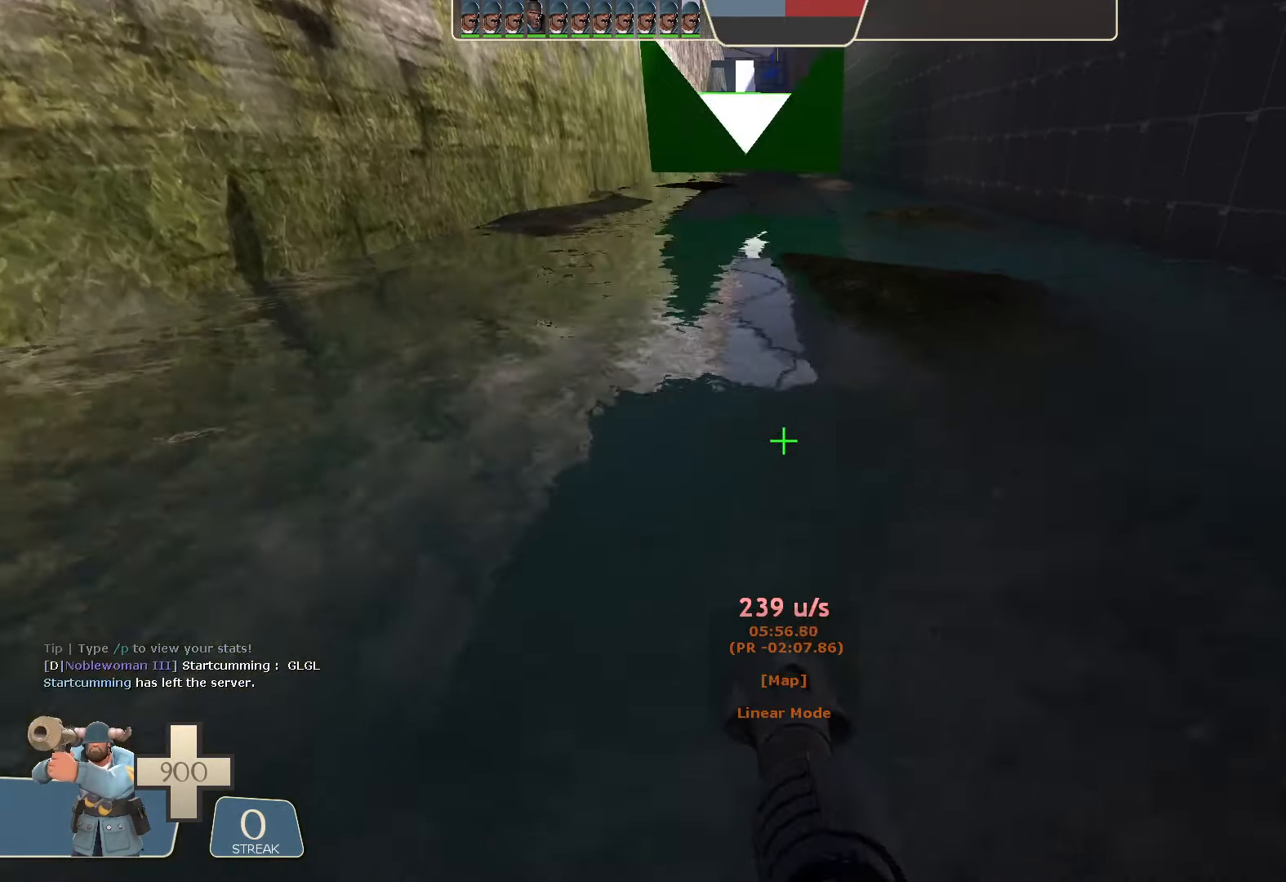
{"dt_ms": 500, "buttons": [], "left_stick": "up-right", "right_stick": "right", "button_events": []}
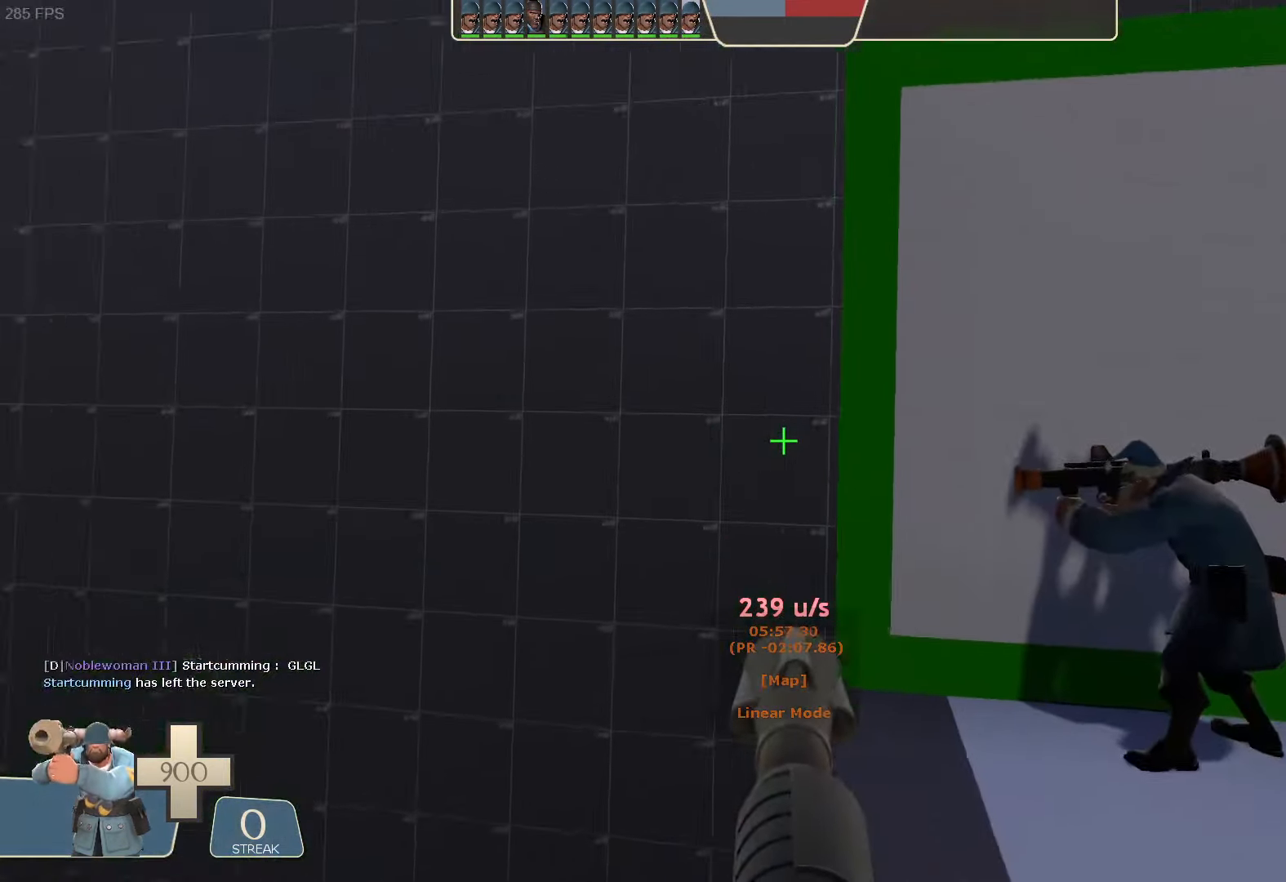
{"dt_ms": 500, "buttons": [], "left_stick": "up", "right_stick": "center", "button_events": []}
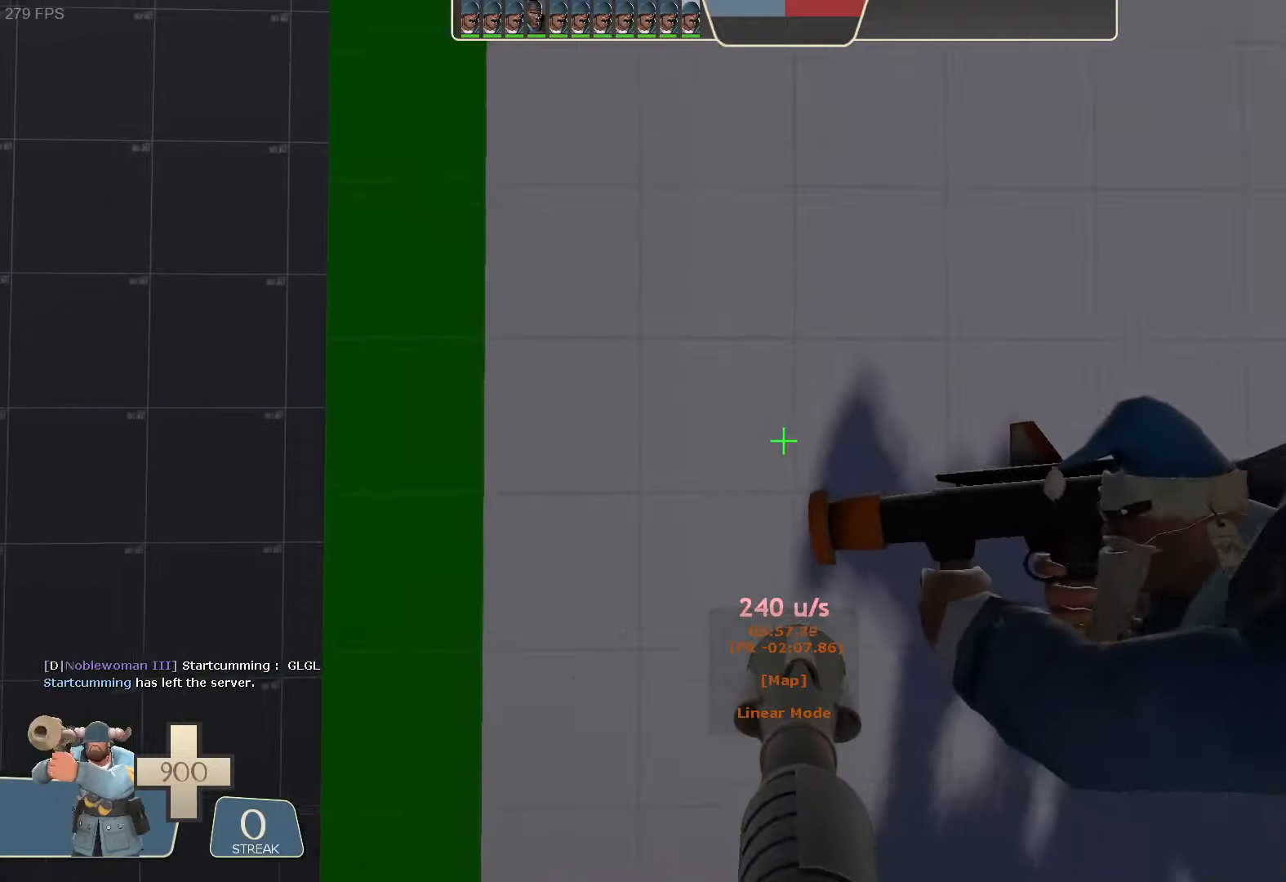
{"dt_ms": 500, "buttons": ["R2"], "left_stick": "left", "right_stick": "left", "button_events": [[400, "R2", "down"]]}
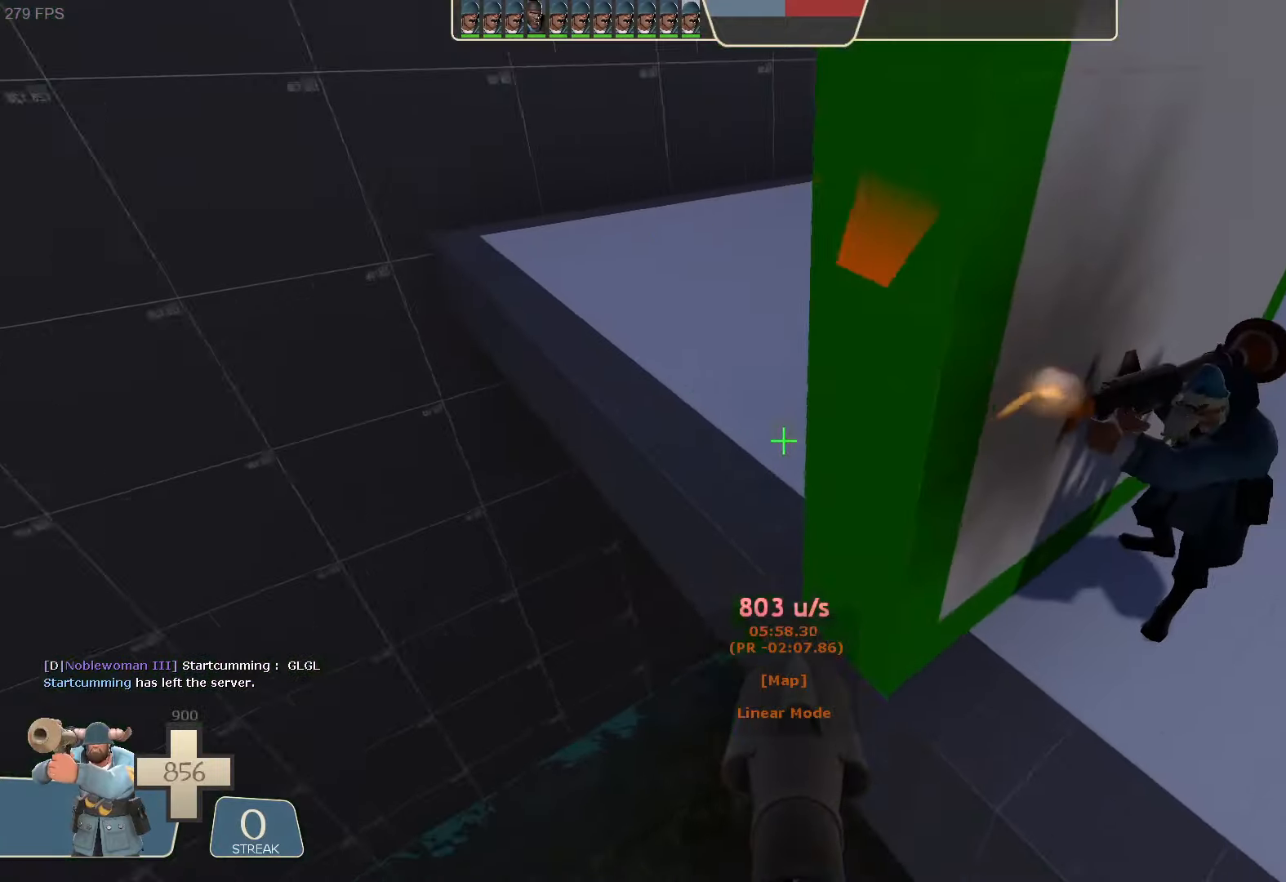
{"dt_ms": 500, "buttons": [], "left_stick": "up-right", "right_stick": "center", "button_events": [[467, "R2", "up"]]}
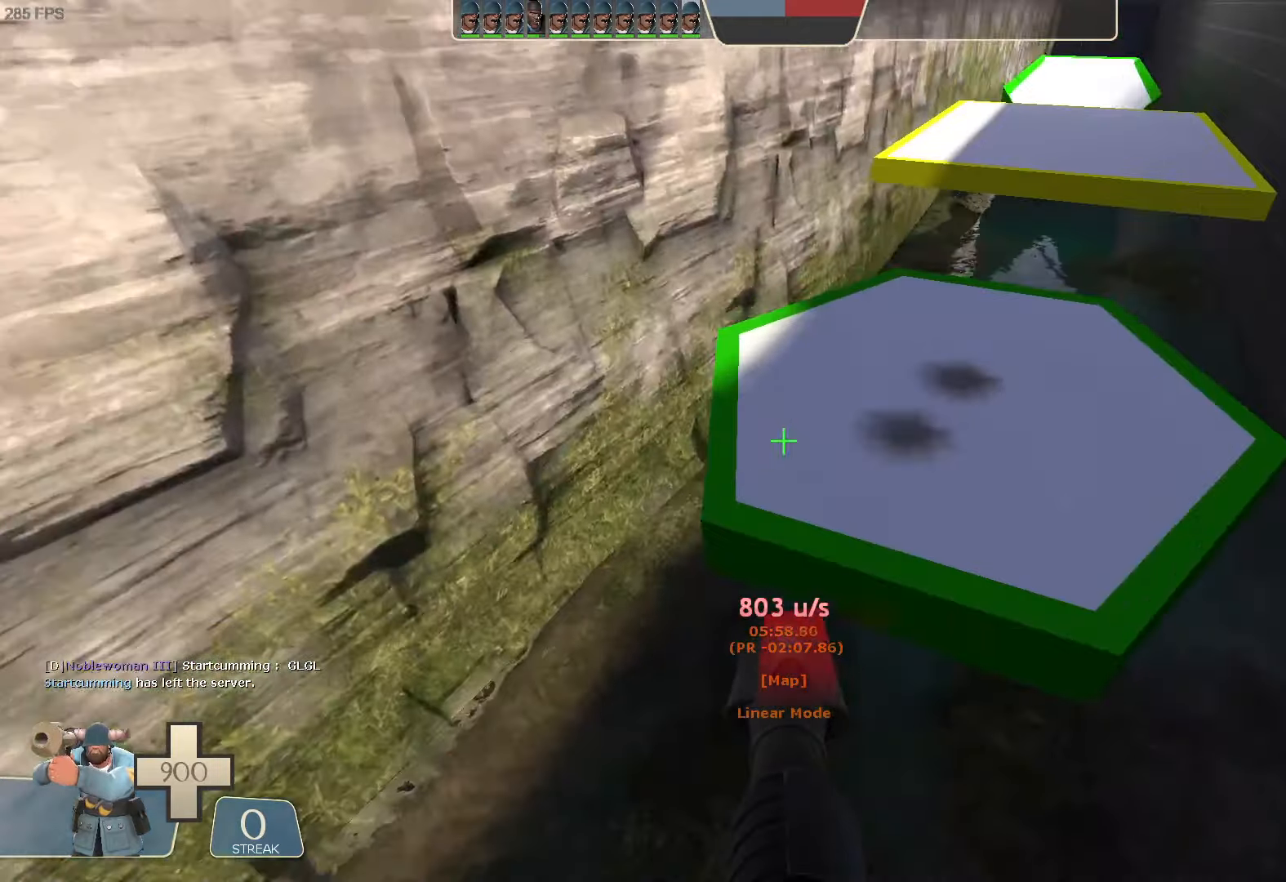
{"dt_ms": 500, "buttons": [], "left_stick": "center", "right_stick": "center", "button_events": []}
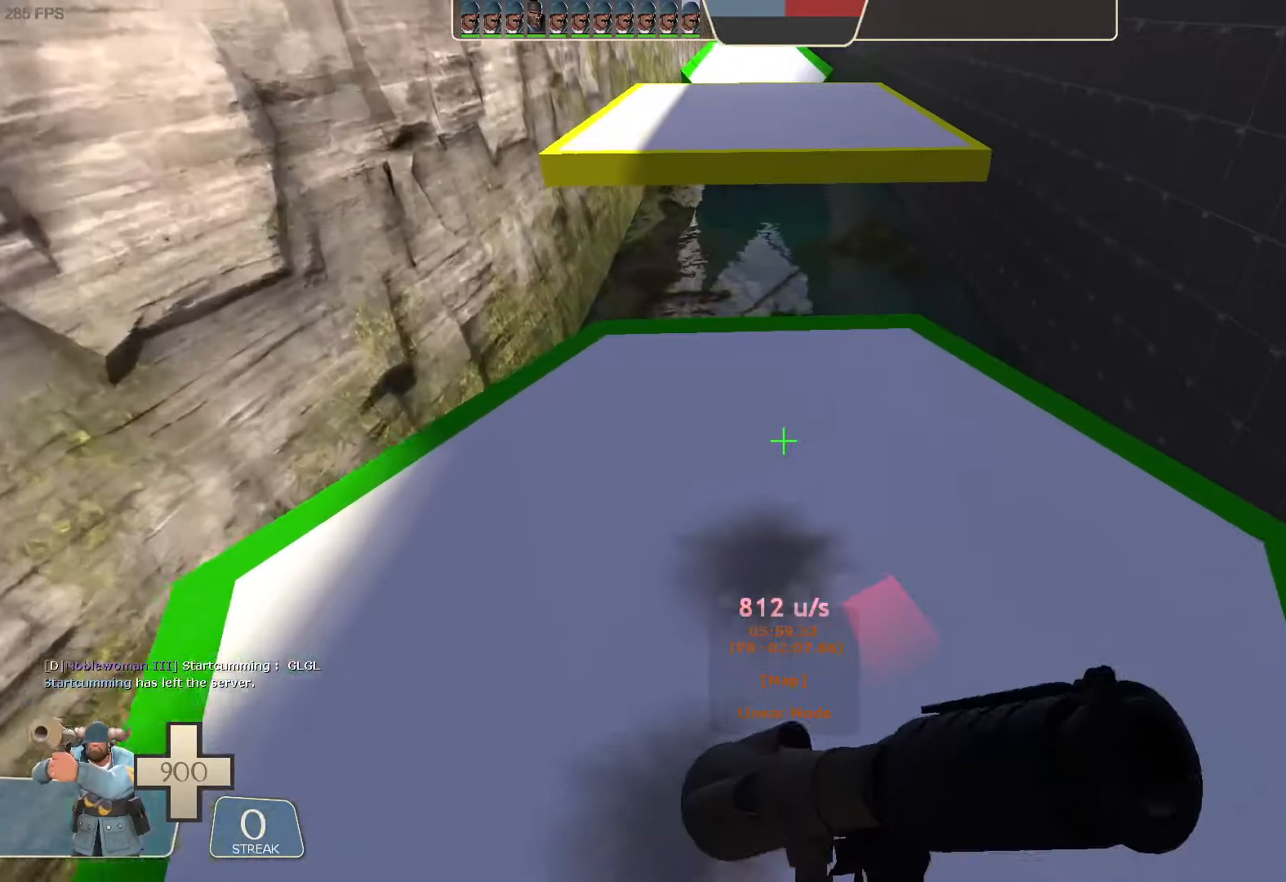
{"dt_ms": 1000, "buttons": [], "left_stick": "center", "right_stick": "center", "button_events": [[34, "DPAD_LEFT", "down"], [50, "DPAD_LEFT", "up"], [284, "R2", "down"], [467, "R2", "up"], [500, "R1", "down"], [517, "R1", "up"]]}
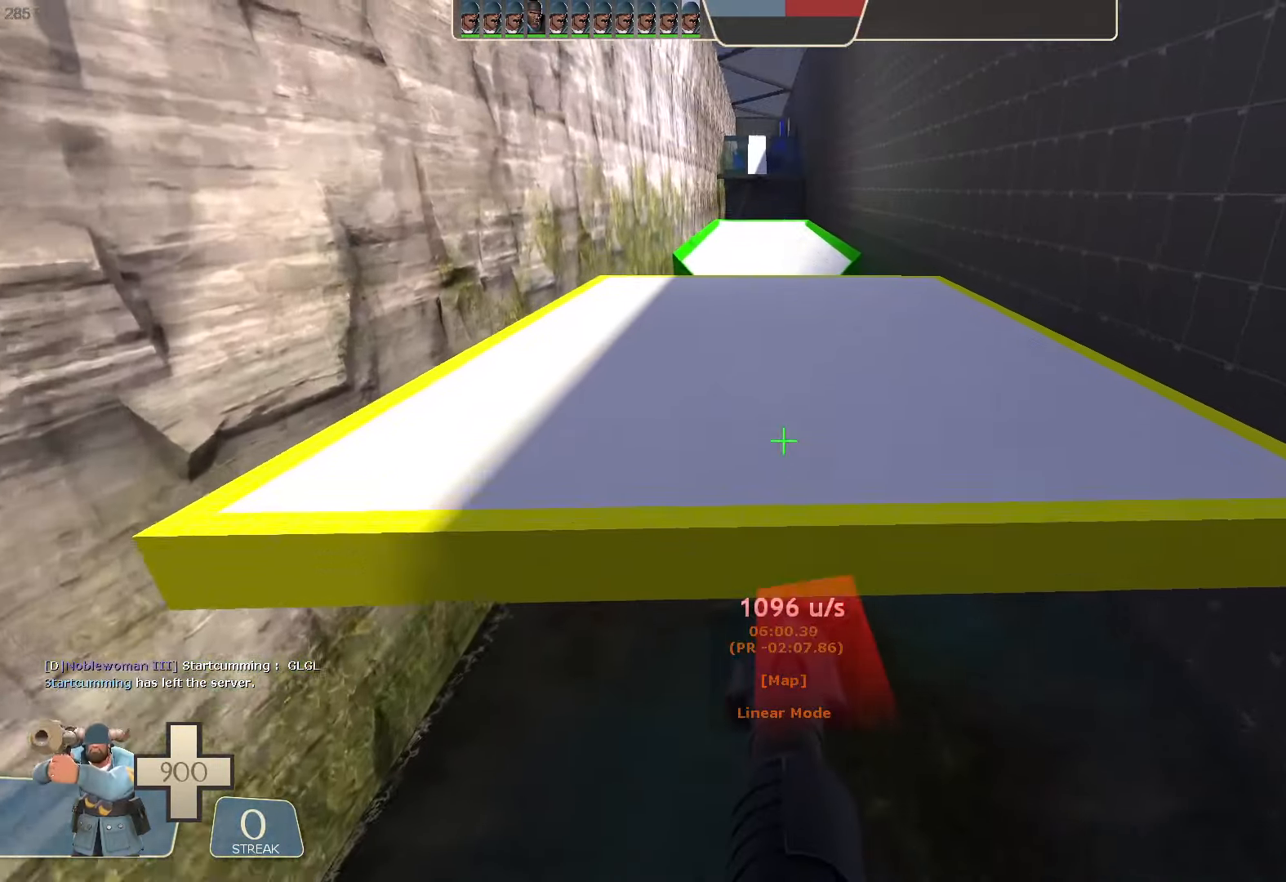
{"dt_ms": 500, "buttons": ["R2"], "left_stick": "center", "right_stick": "center", "button_events": [[150, "R2", "down"]]}
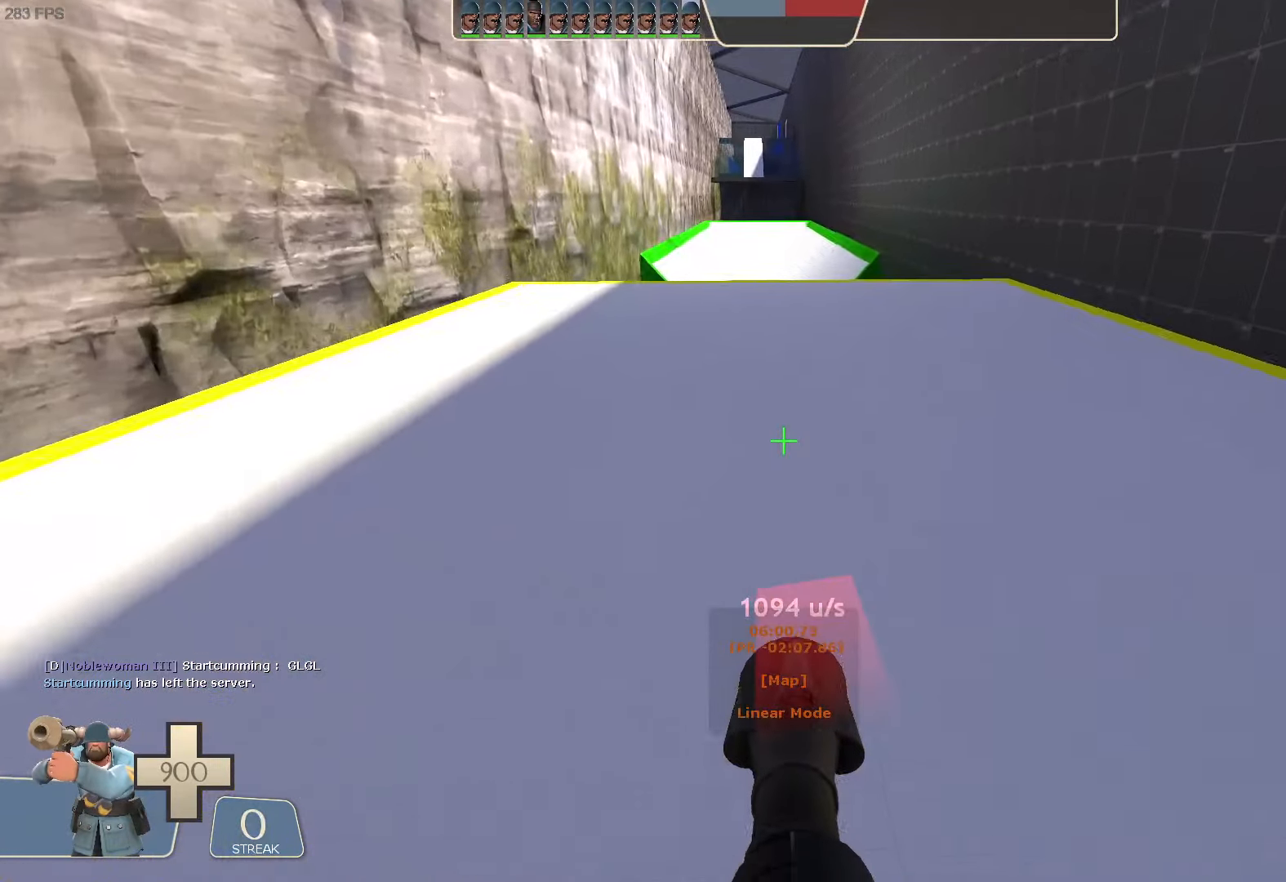
{"dt_ms": 500, "buttons": ["R2"], "left_stick": "center", "right_stick": "down", "button_events": []}
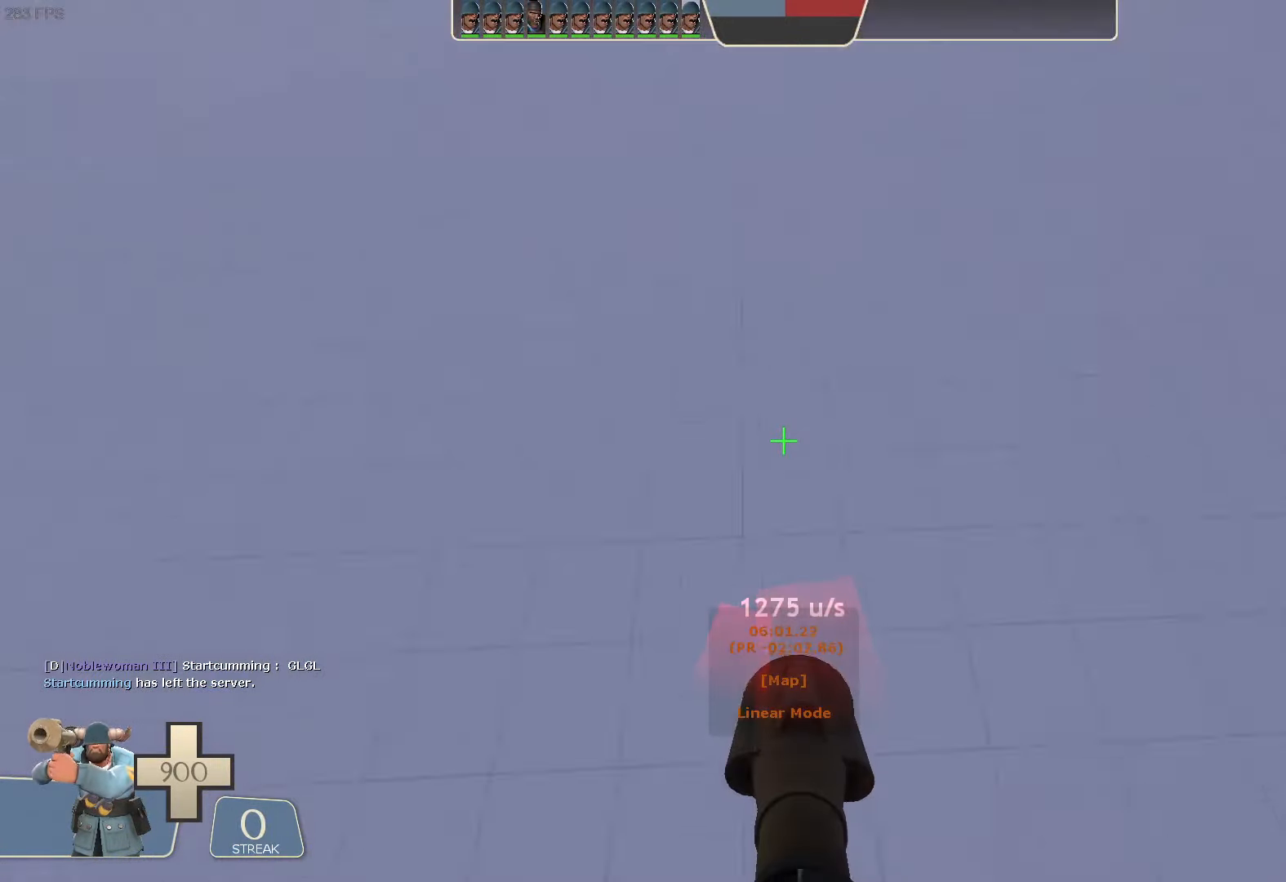
{"dt_ms": 500, "buttons": [], "left_stick": "right", "right_stick": "center", "button_events": [[250, "R2", "up"]]}